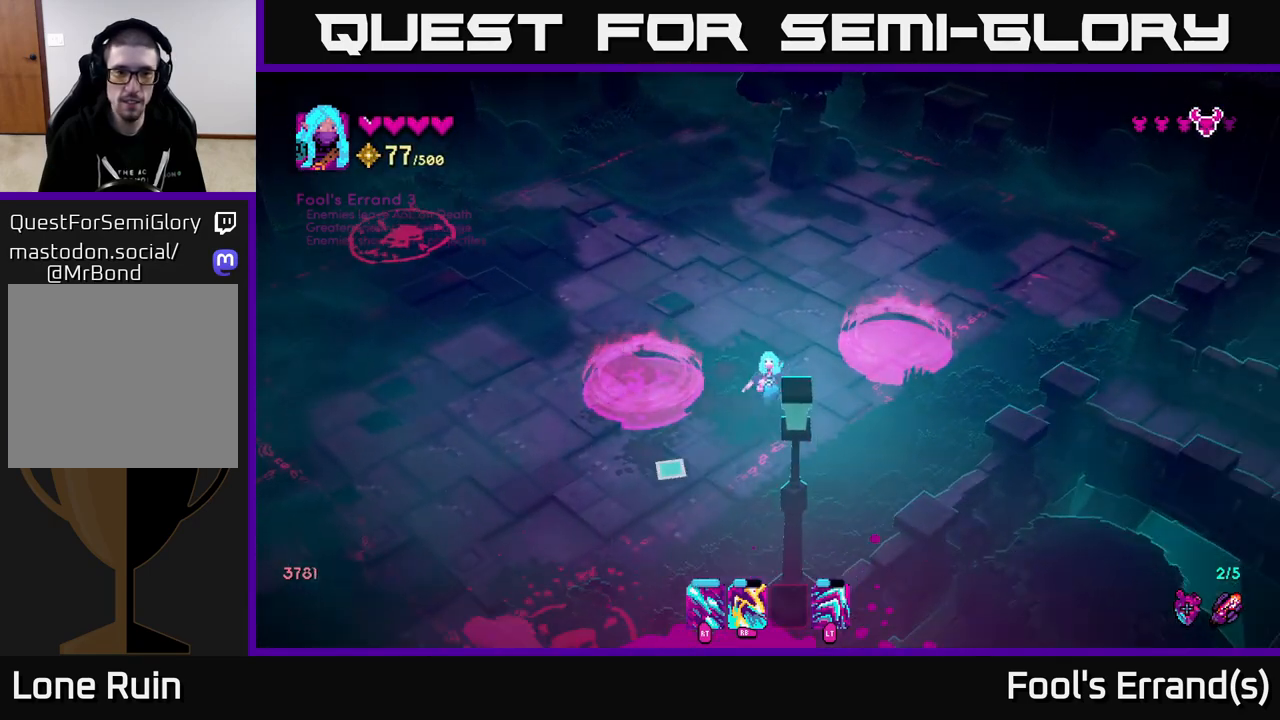
Gameplay with a controller (Xbox layout); each line is a JSON object with the inputs held at the frame after it. "events" lists button and stick changes between this image and that frame as [ms after this image, input, new state], when the widget could be followed in between.
{"buttons": [], "left_stick": "left", "right_stick": "up-left", "events": [[33, "left_stick", "down-left"], [83, "right_stick", "left"], [317, "left_stick", "left"], [333, "right_stick", "up-left"]]}
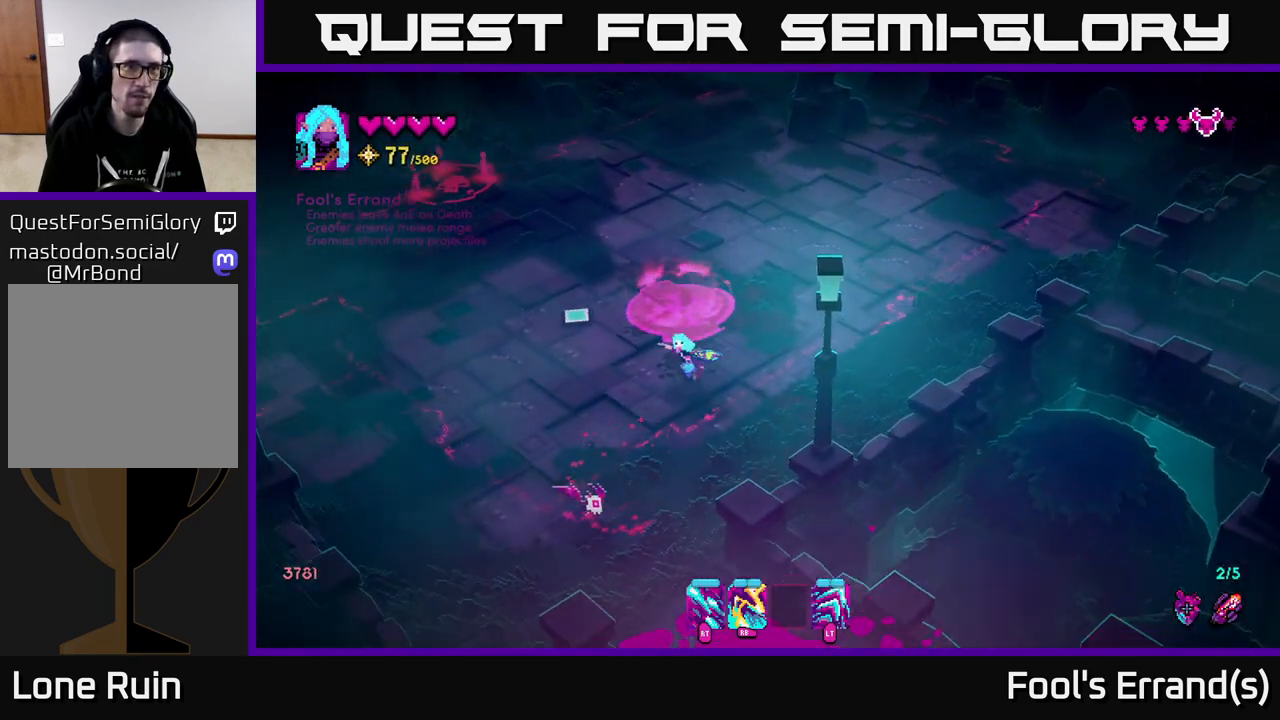
{"buttons": [], "left_stick": "up", "right_stick": "up", "events": [[100, "left_stick", "up-left"], [200, "L2", "down"], [317, "L2", "up"], [367, "left_stick", "up"], [483, "right_stick", "up"]]}
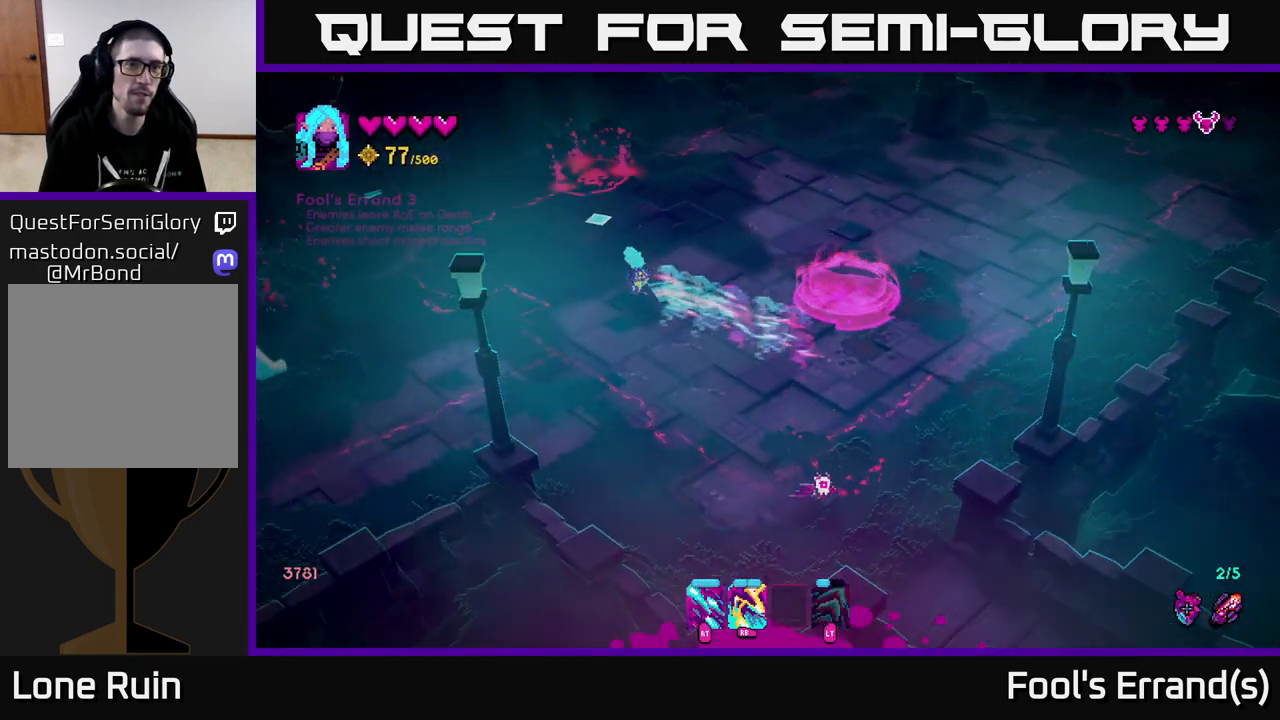
{"buttons": [], "left_stick": "down", "right_stick": "up", "events": [[300, "R1", "down"], [350, "left_stick", "down-left"], [417, "R1", "up"], [483, "left_stick", "down"]]}
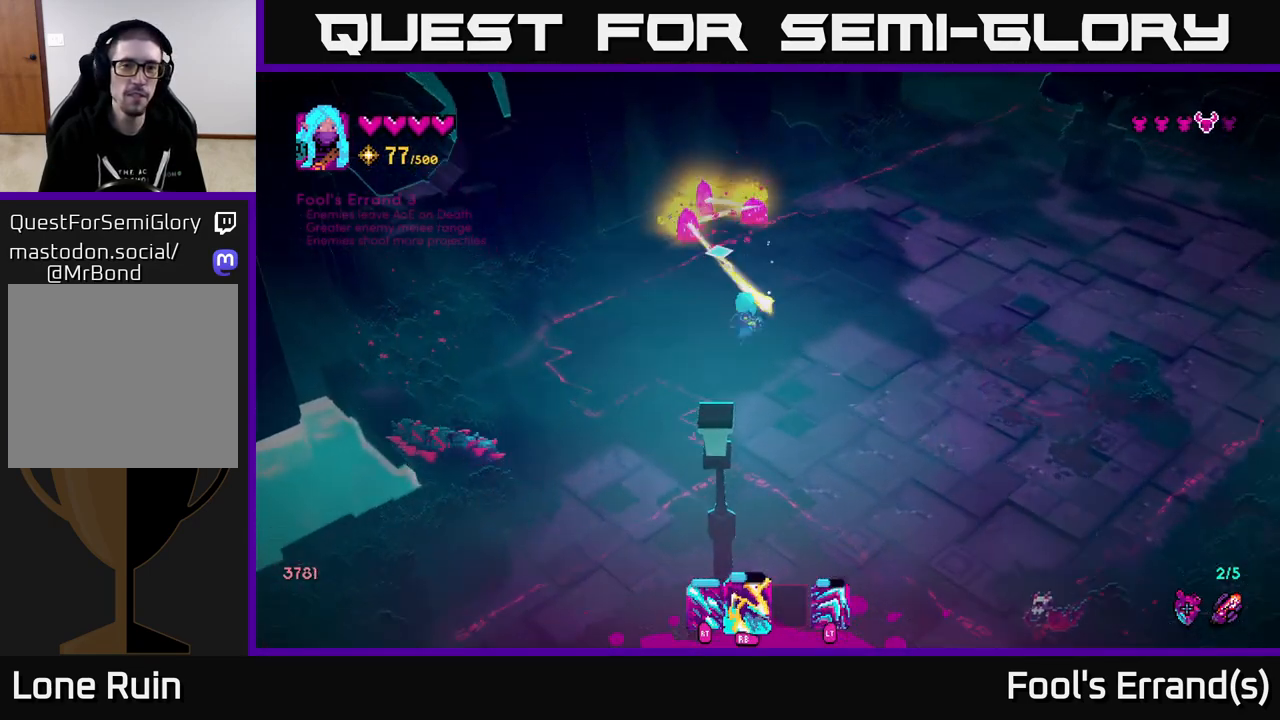
{"buttons": [], "left_stick": "down-left", "right_stick": "up-left", "events": [[167, "R1", "down"], [283, "left_stick", "down-right"], [317, "R1", "up"], [450, "right_stick", "up-left"], [500, "left_stick", "down-left"]]}
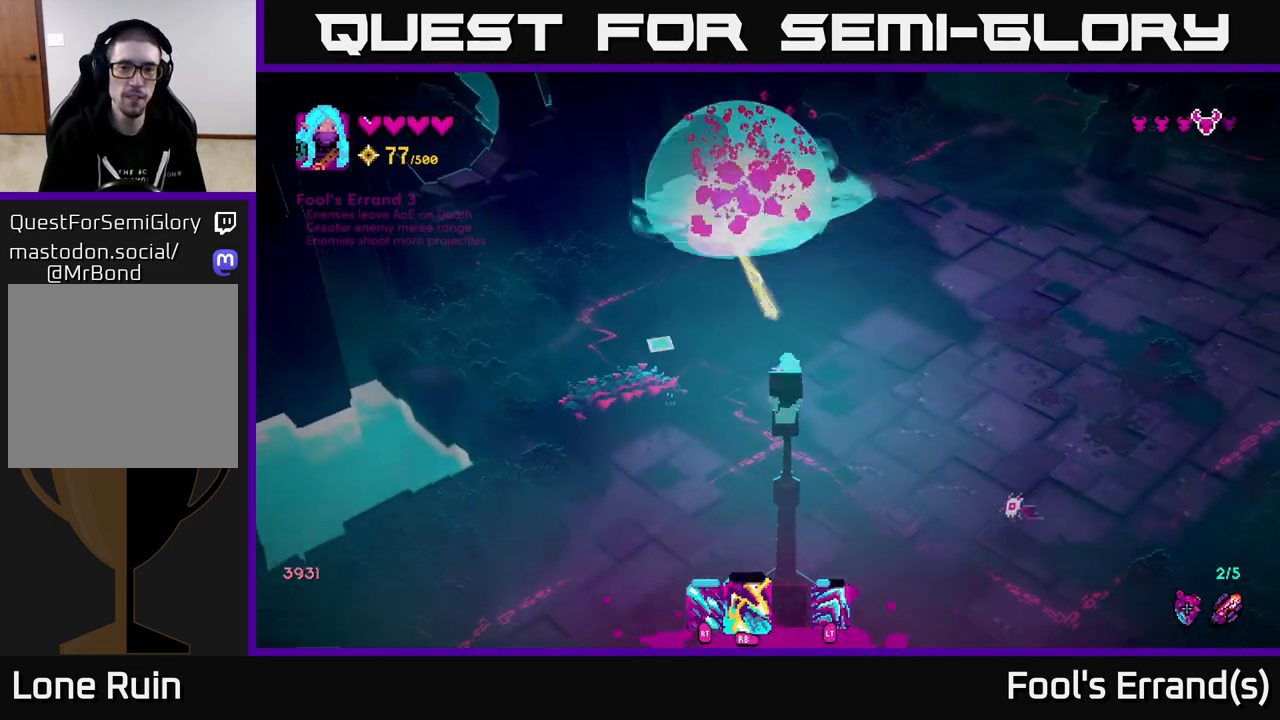
{"buttons": ["R2"], "left_stick": "down-left", "right_stick": "up", "events": [[17, "right_stick", "left"], [50, "R2", "down"], [183, "right_stick", "up-left"], [400, "right_stick", "up"]]}
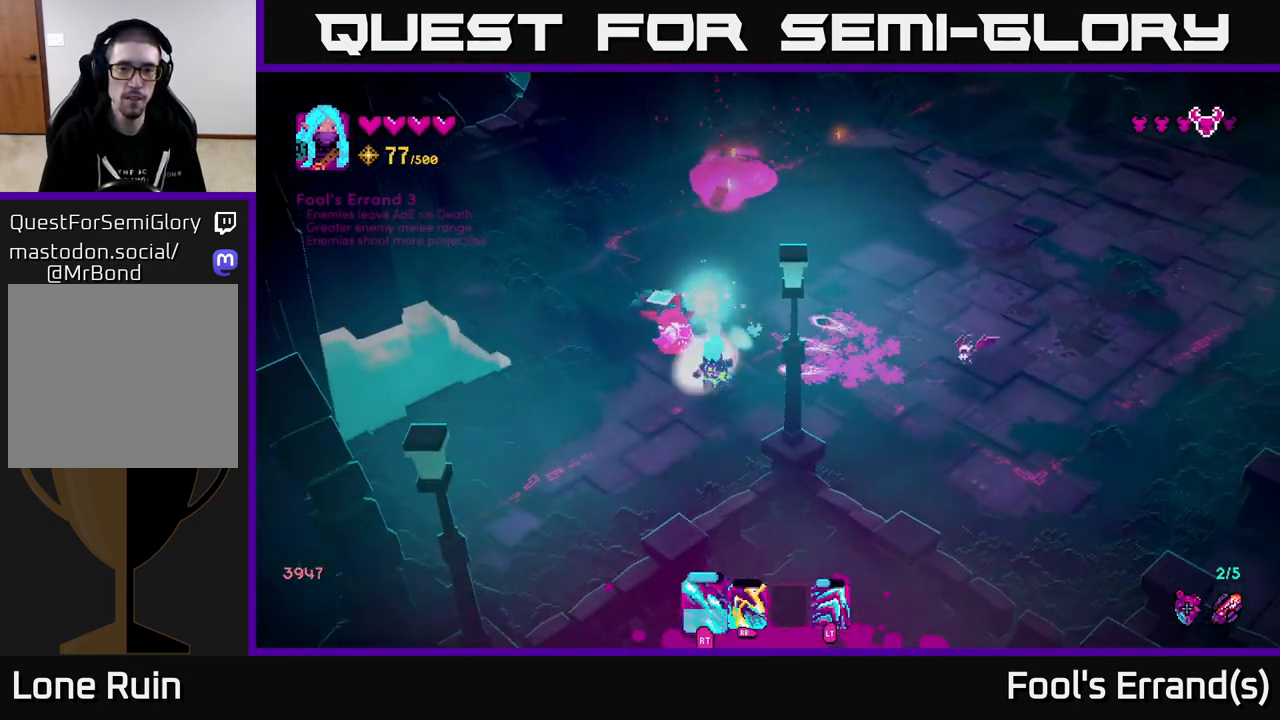
{"buttons": ["R2"], "left_stick": "down-right", "right_stick": "up", "events": [[317, "left_stick", "down"], [500, "left_stick", "down-right"]]}
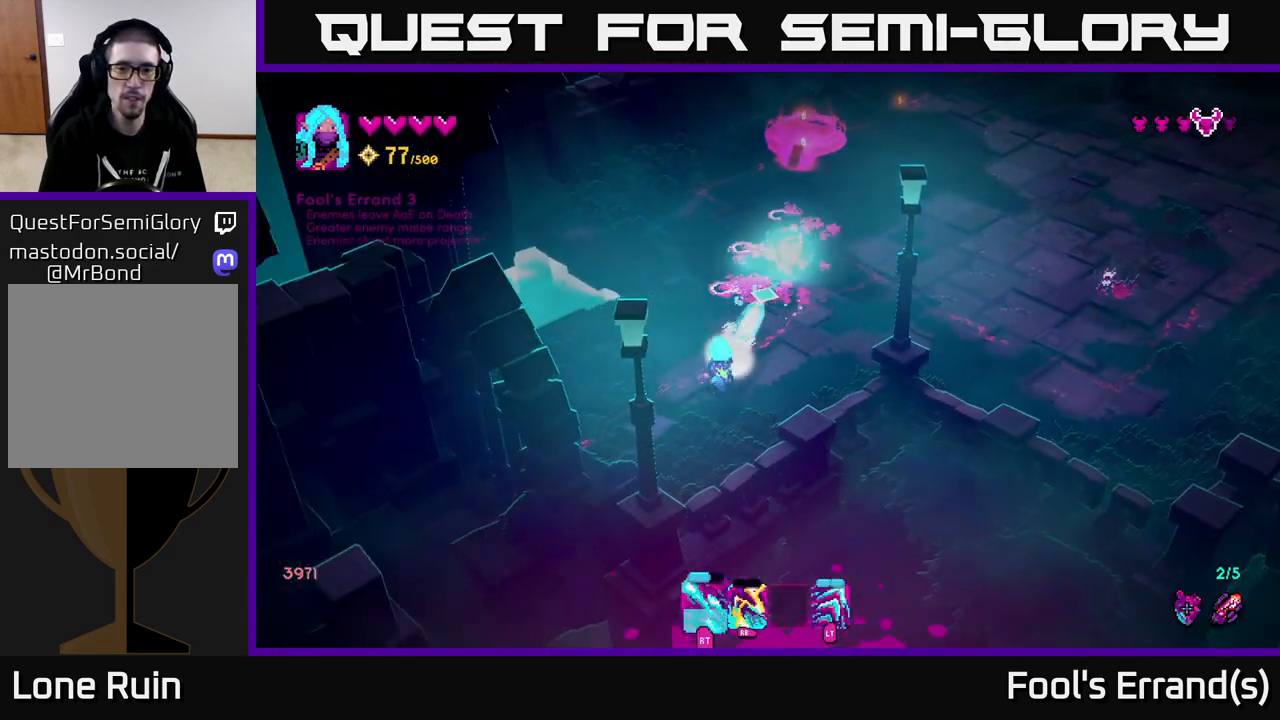
{"buttons": ["R2"], "left_stick": "up-right", "right_stick": "up", "events": [[183, "left_stick", "up"], [300, "left_stick", "up-right"]]}
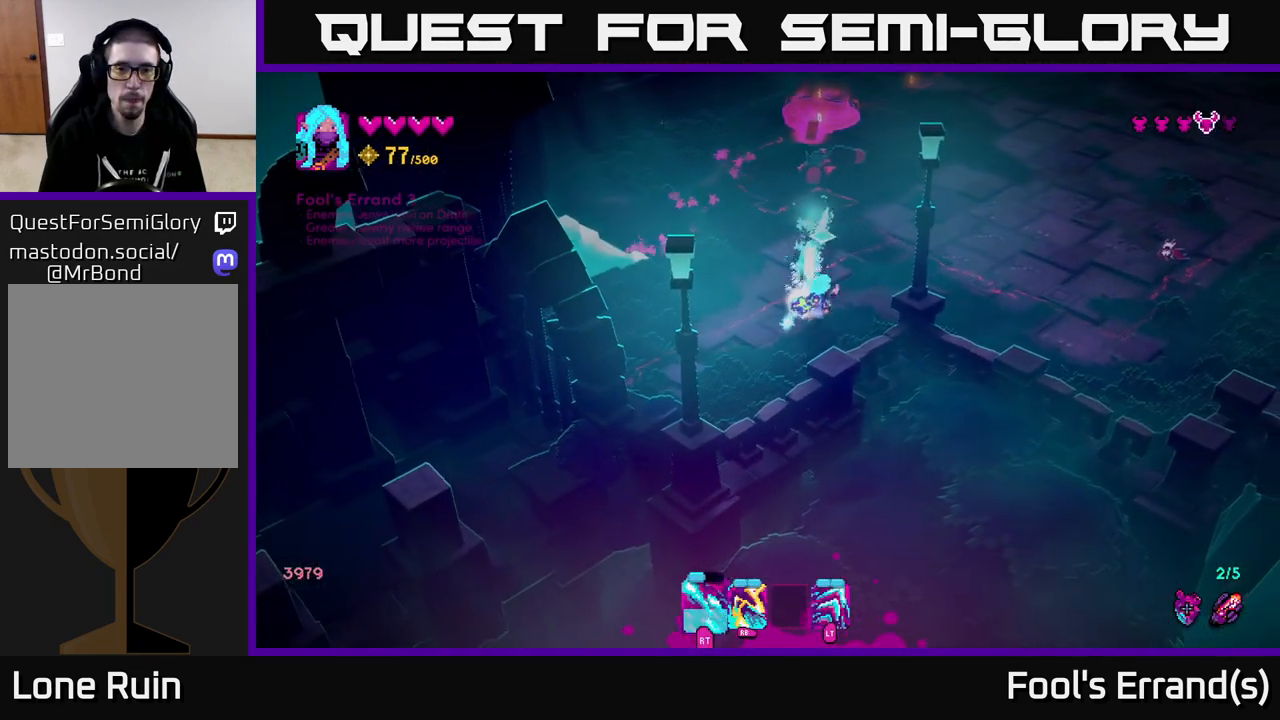
{"buttons": ["R2"], "left_stick": "up", "right_stick": "up", "events": [[217, "R2", "up"], [217, "left_stick", "up"], [500, "R2", "down"]]}
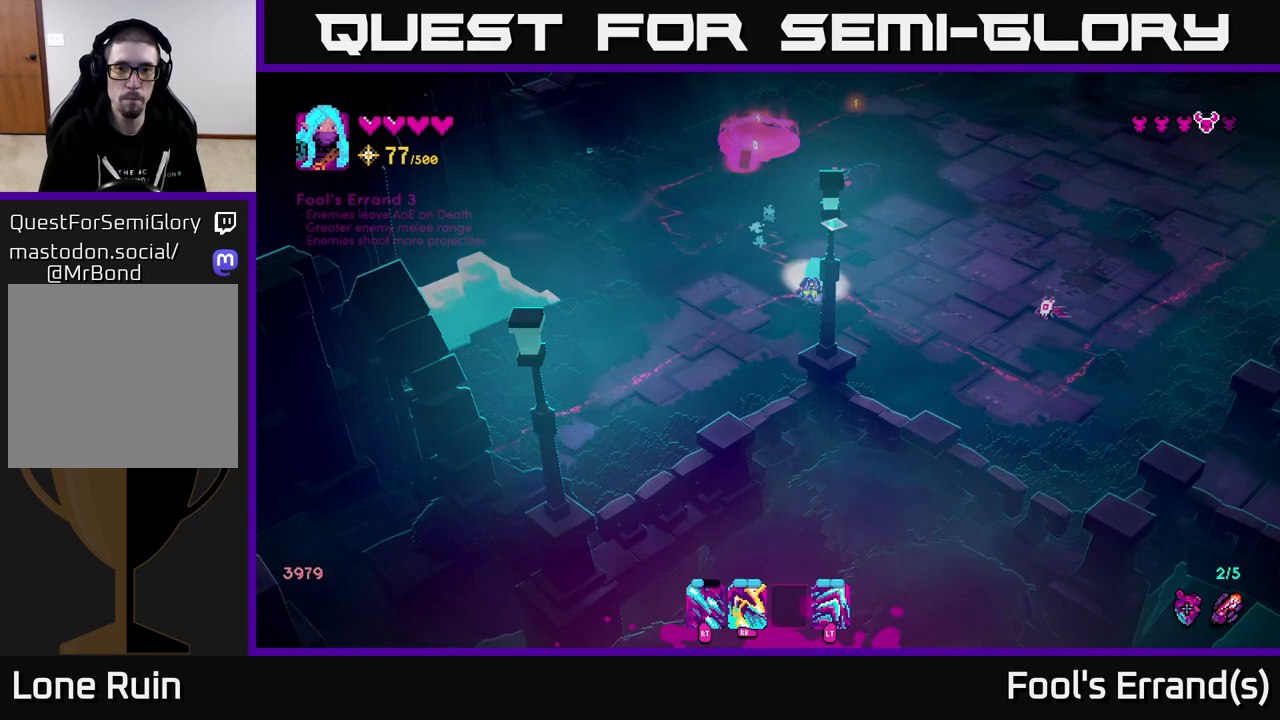
{"buttons": ["R2"], "left_stick": "up-left", "right_stick": "up", "events": [[467, "left_stick", "up-left"]]}
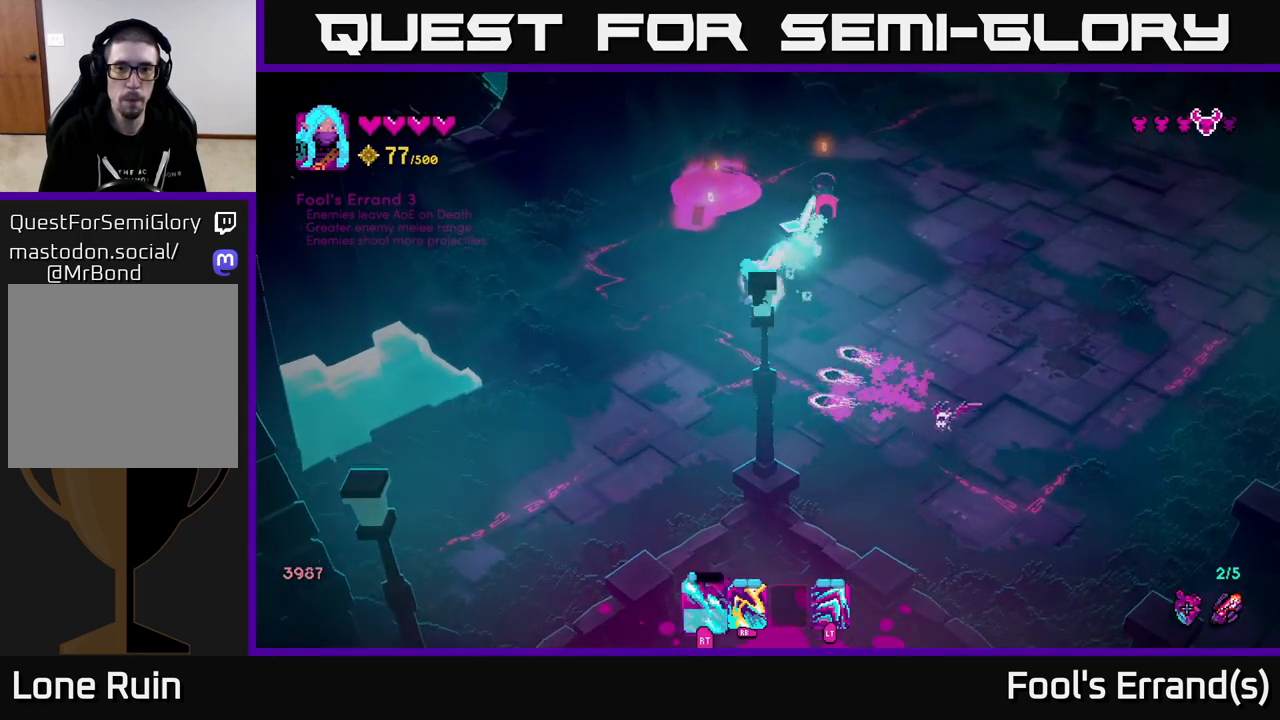
{"buttons": [], "left_stick": "right", "right_stick": "up-right", "events": [[217, "left_stick", "up-right"], [267, "R2", "up"], [283, "left_stick", "right"], [283, "right_stick", "up-right"]]}
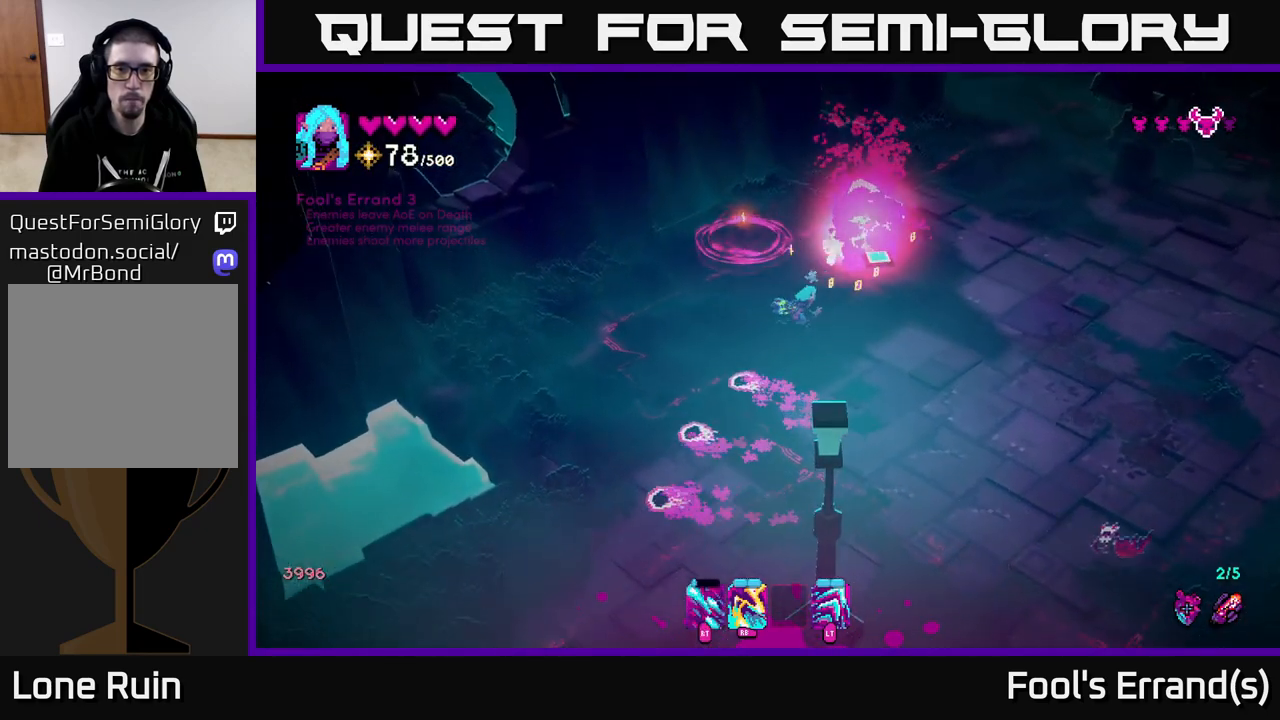
{"buttons": [], "left_stick": "up-right", "right_stick": "up", "events": [[283, "left_stick", "up-right"], [333, "R2", "down"], [333, "right_stick", "up"], [400, "R2", "up"]]}
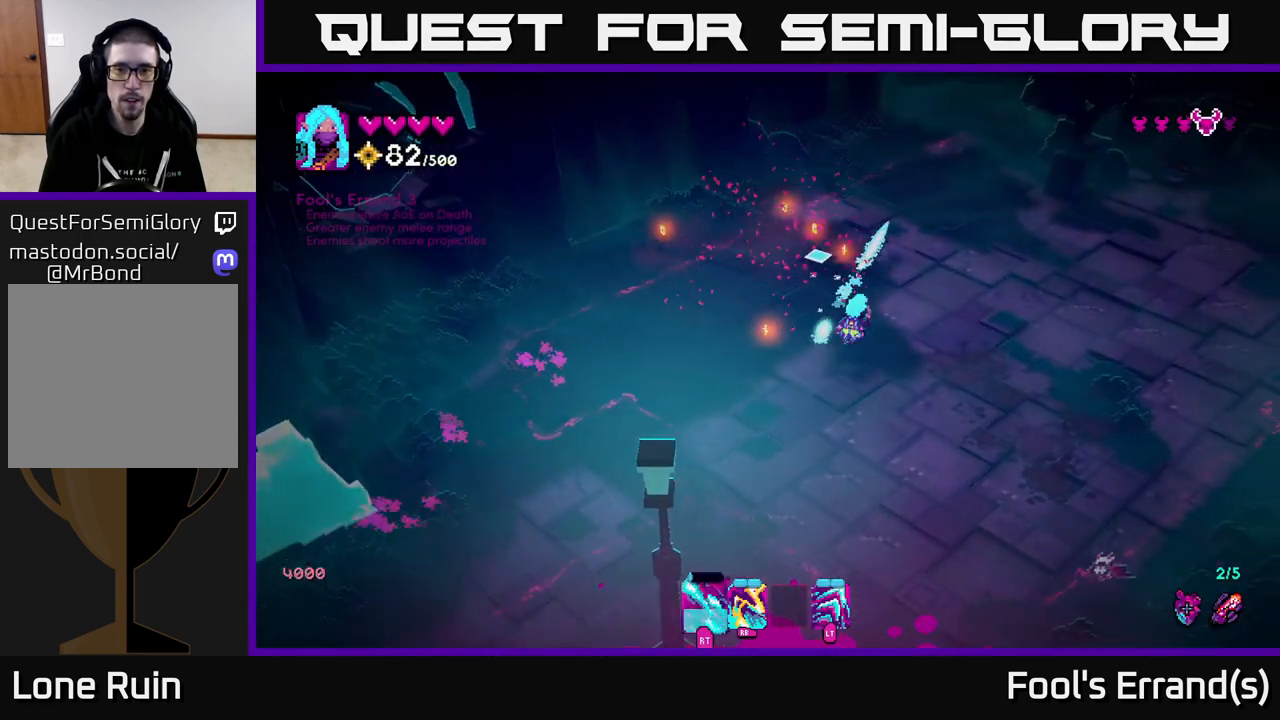
{"buttons": [], "left_stick": "up-left", "right_stick": "up-left", "events": [[100, "right_stick", "up-left"], [233, "left_stick", "up"], [333, "left_stick", "up-left"]]}
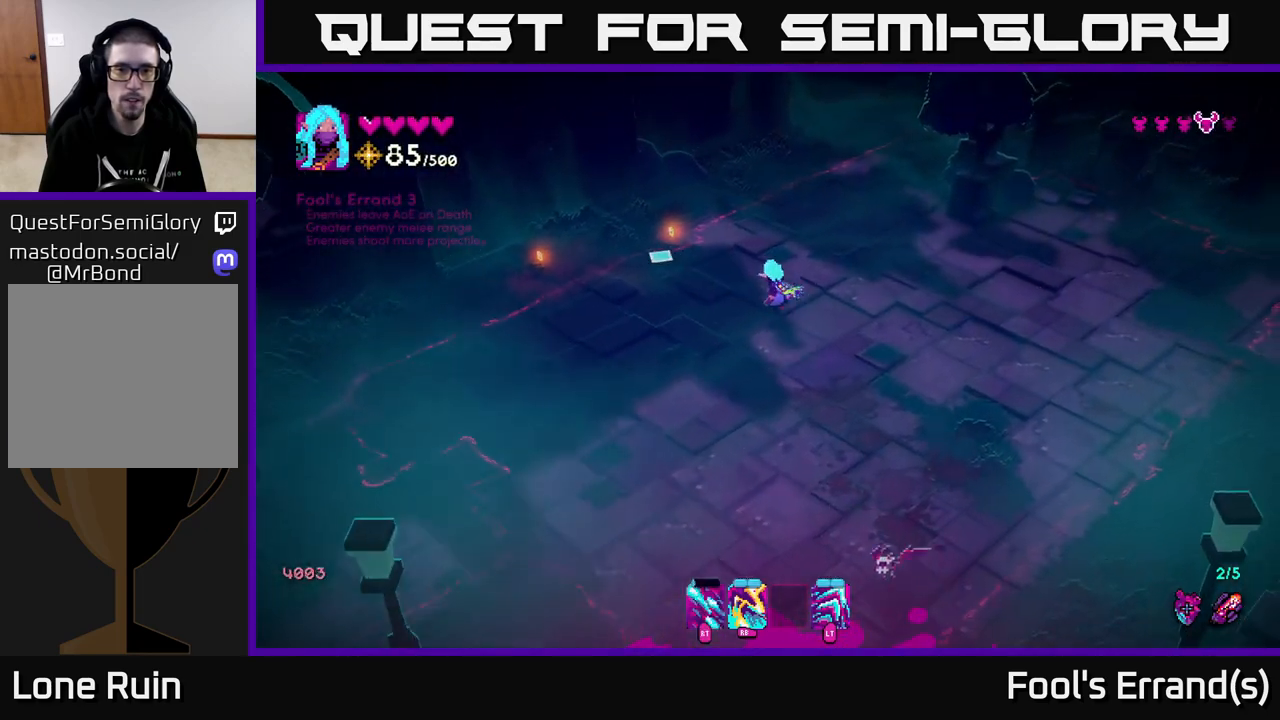
{"buttons": [], "left_stick": "down-left", "right_stick": "down", "events": [[83, "right_stick", "left"], [217, "left_stick", "left"], [283, "right_stick", "down"], [383, "left_stick", "down-left"]]}
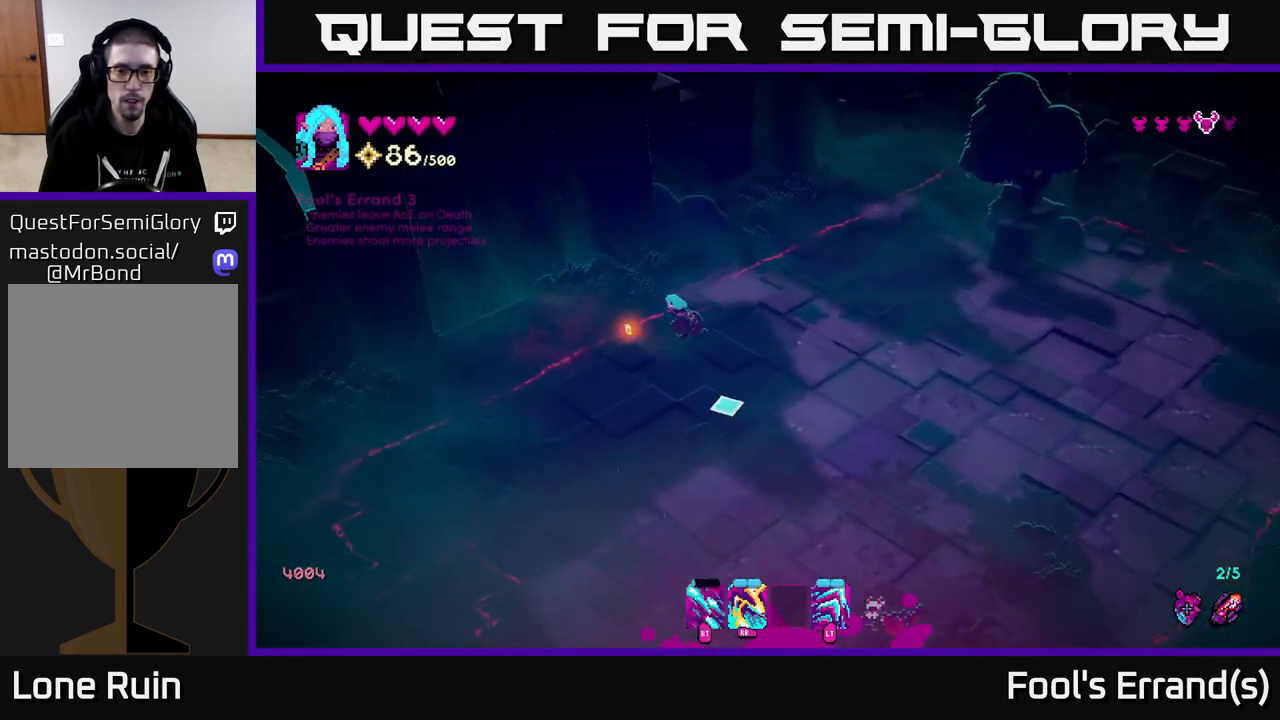
{"buttons": [], "left_stick": "down", "right_stick": "down-right", "events": [[17, "right_stick", "down-right"], [33, "left_stick", "down"]]}
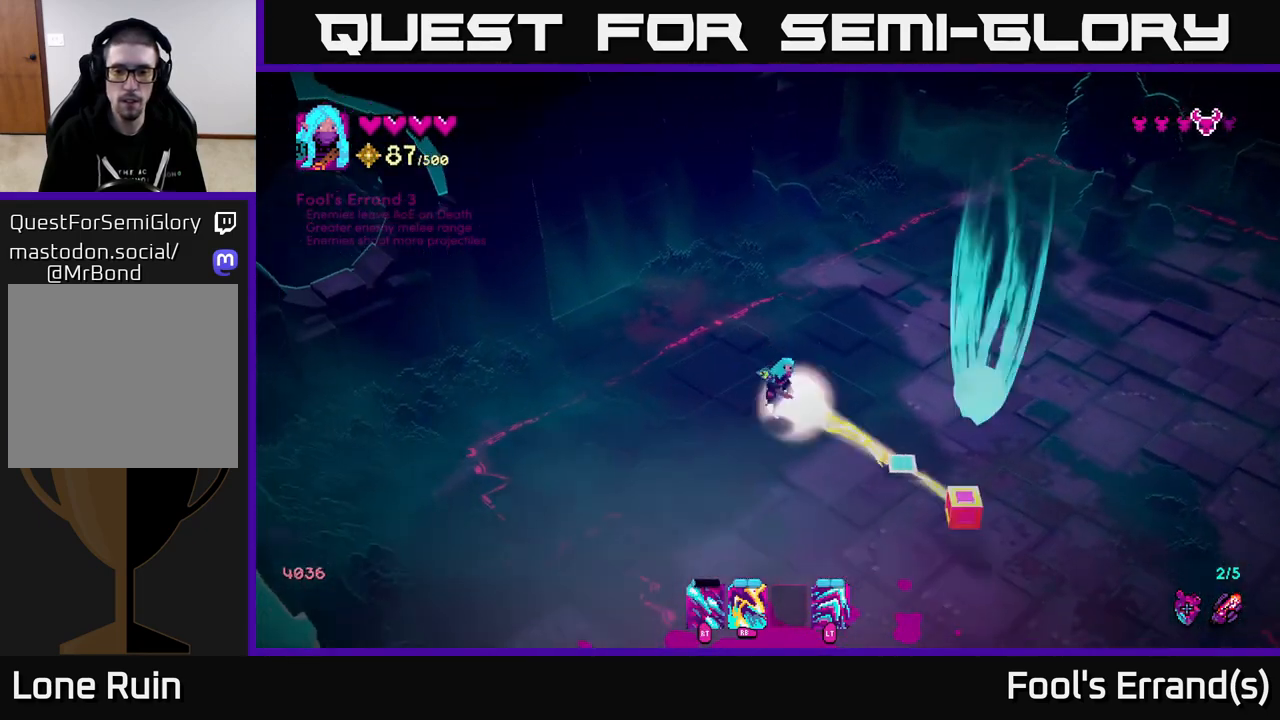
{"buttons": [], "left_stick": "down-right", "right_stick": "down-right", "events": [[17, "R1", "down"], [33, "left_stick", "down-left"], [100, "R1", "up"], [350, "left_stick", "down"], [467, "left_stick", "down-right"]]}
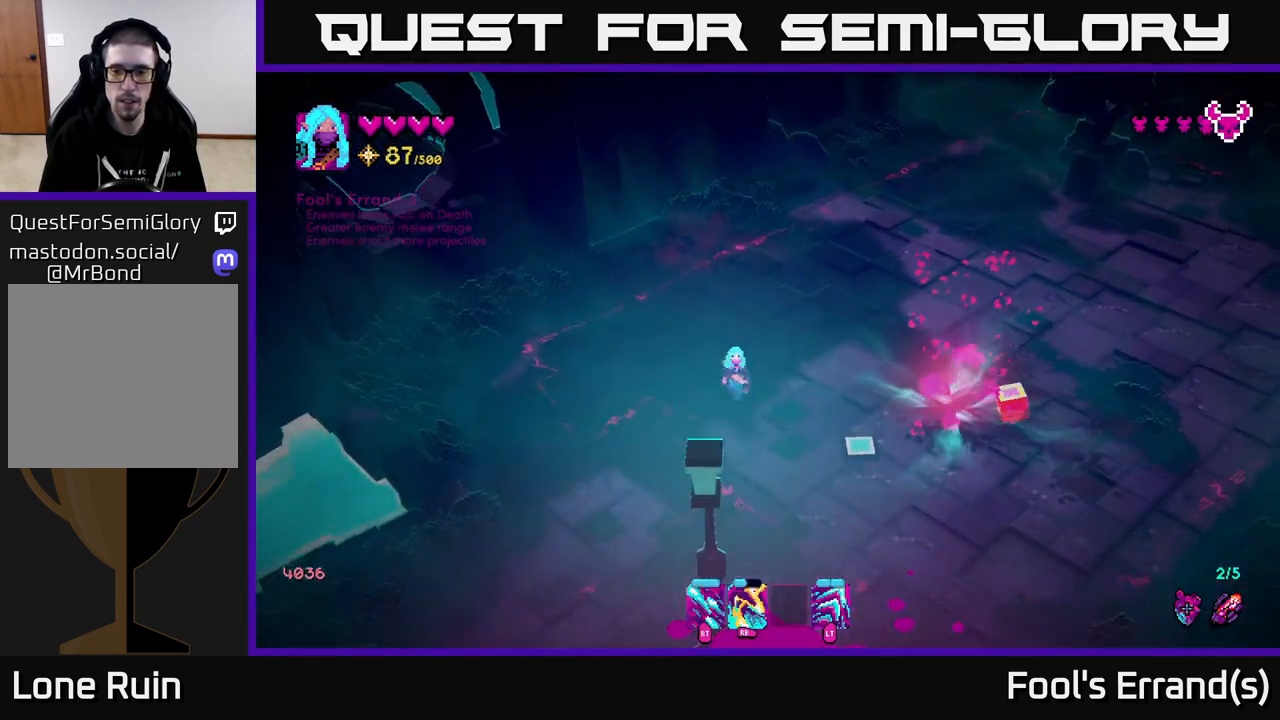
{"buttons": [], "left_stick": "right", "right_stick": "down-right", "events": [[133, "left_stick", "right"]]}
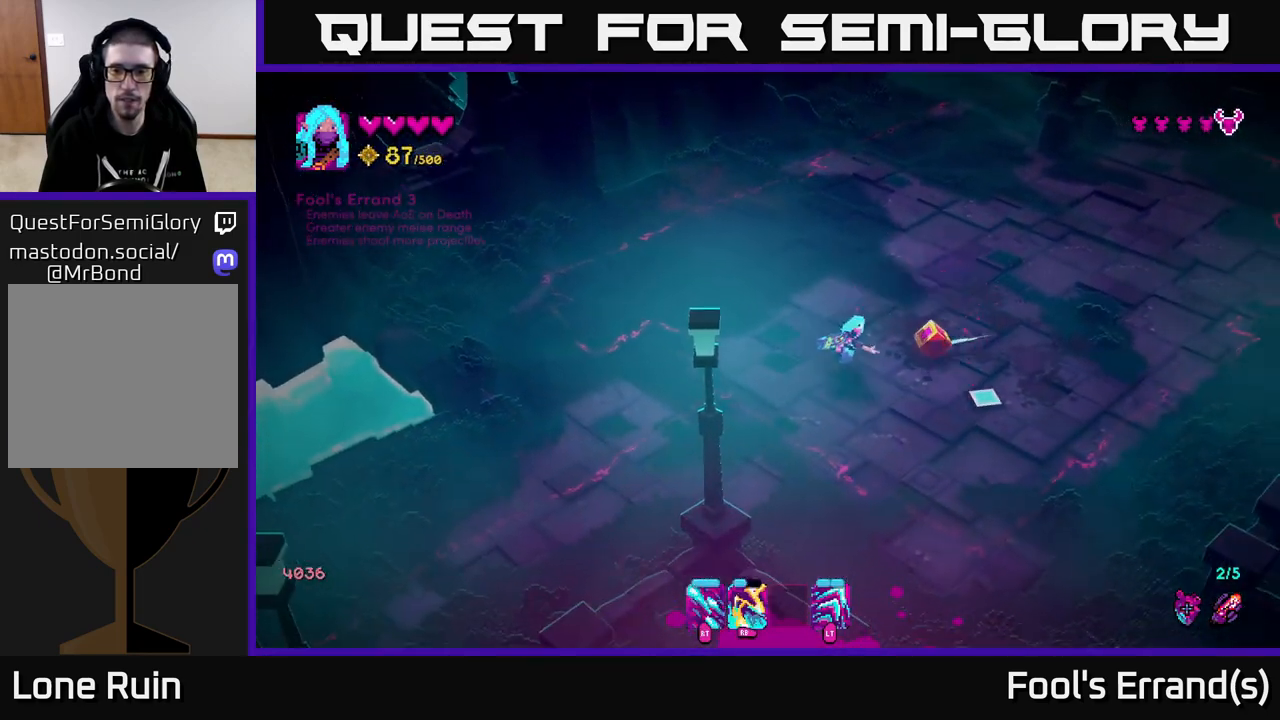
{"buttons": [], "left_stick": "up-right", "right_stick": "right", "events": [[117, "right_stick", "down"], [450, "right_stick", "right"], [483, "left_stick", "up-right"]]}
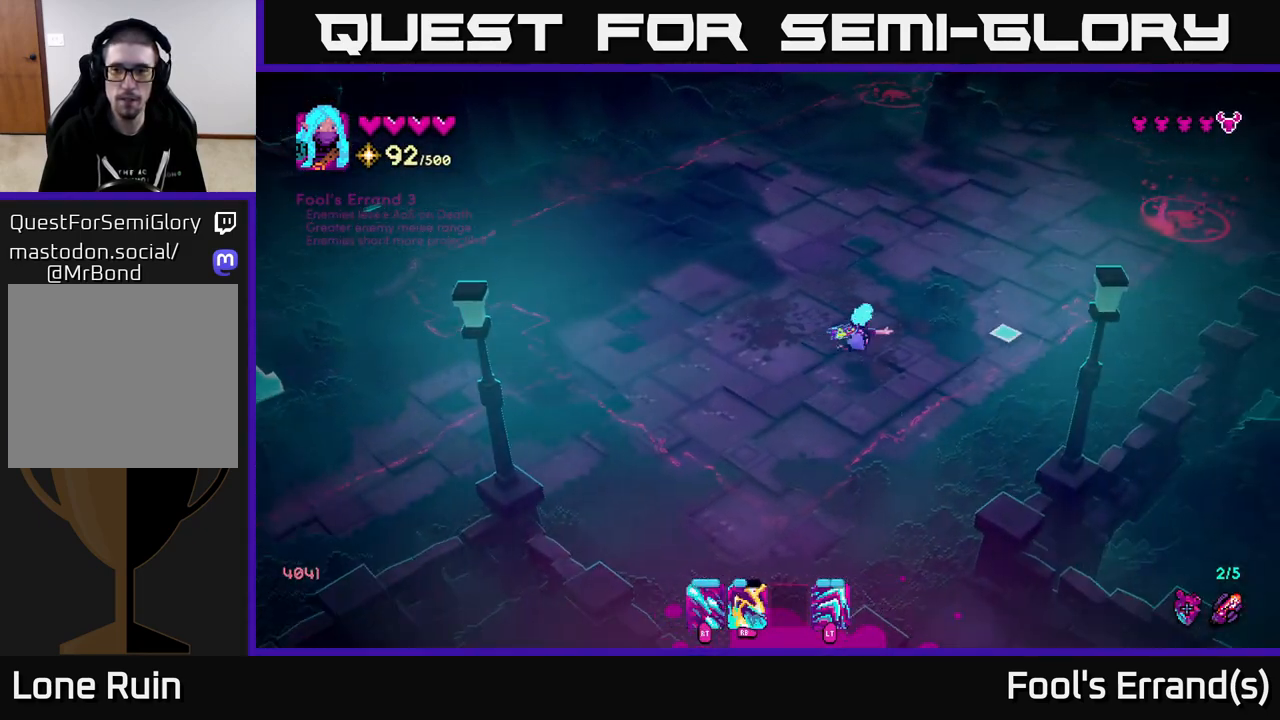
{"buttons": [], "left_stick": "up-right", "right_stick": "right", "events": []}
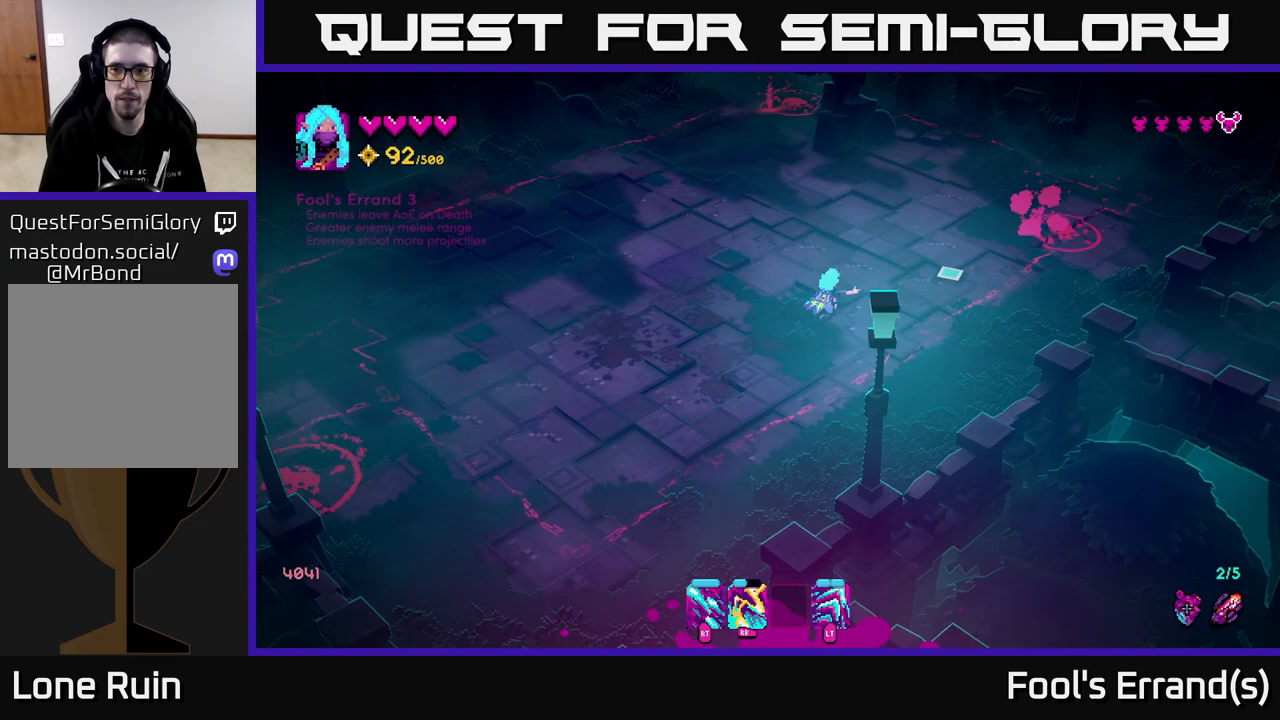
{"buttons": [], "left_stick": "up-right", "right_stick": "up-right", "events": [[200, "right_stick", "up-right"], [250, "R1", "down"], [317, "R1", "up"], [317, "left_stick", "up-left"], [417, "left_stick", "up-right"]]}
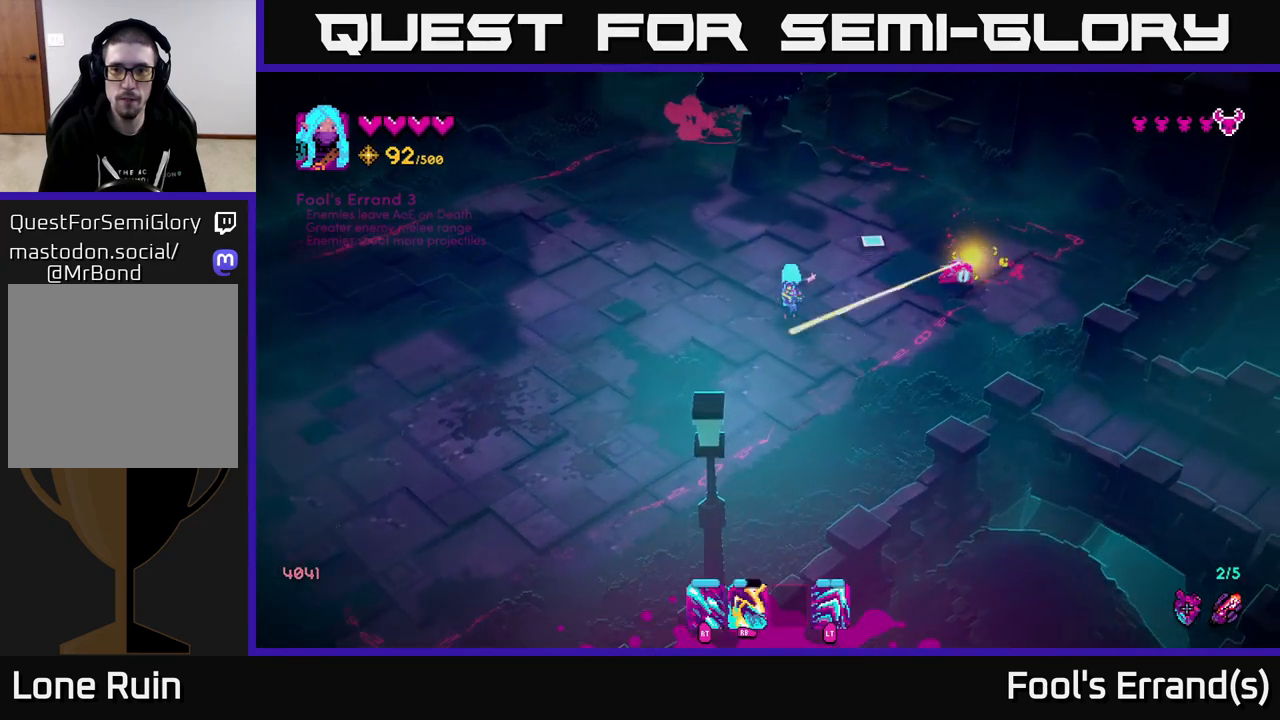
{"buttons": [], "left_stick": "up-right", "right_stick": "right", "events": [[267, "left_stick", "up-left"], [267, "right_stick", "right"], [283, "R1", "down"], [367, "R1", "up"], [467, "left_stick", "up-right"]]}
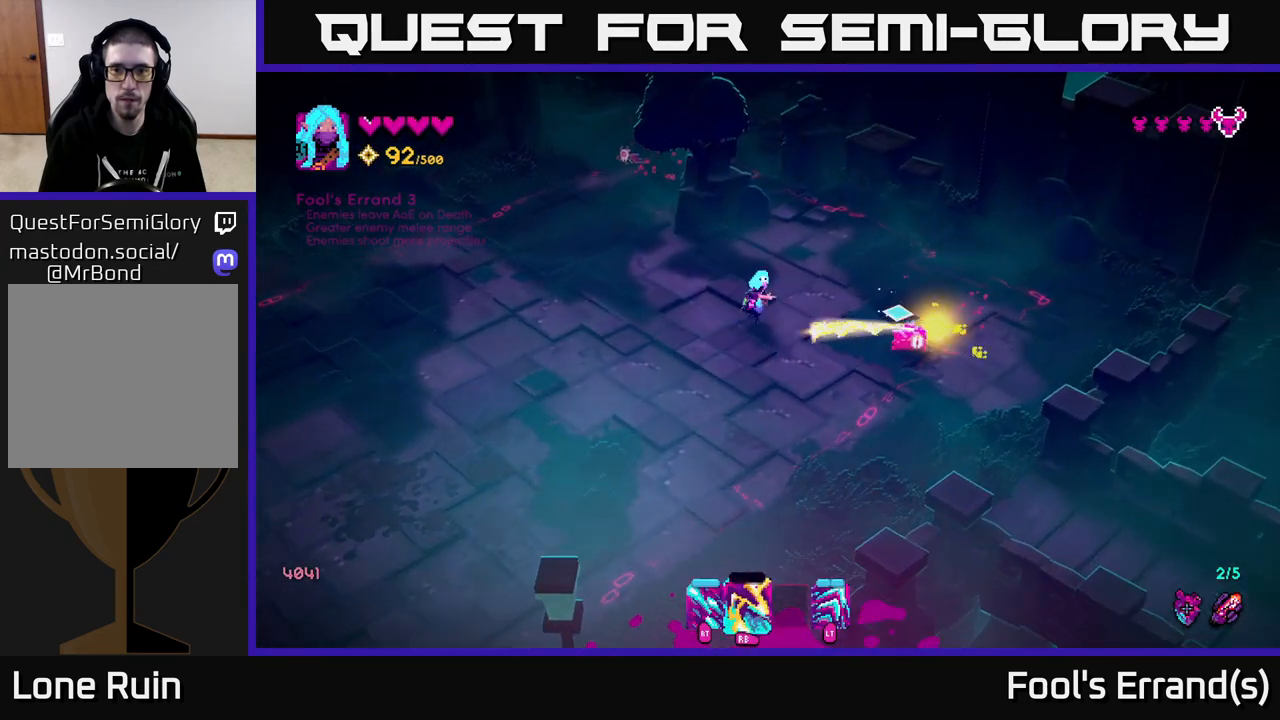
{"buttons": [], "left_stick": "right", "right_stick": "down-right", "events": [[50, "R2", "down"], [133, "left_stick", "up"], [217, "right_stick", "down-right"], [267, "left_stick", "up-right"], [417, "R2", "up"], [433, "left_stick", "right"]]}
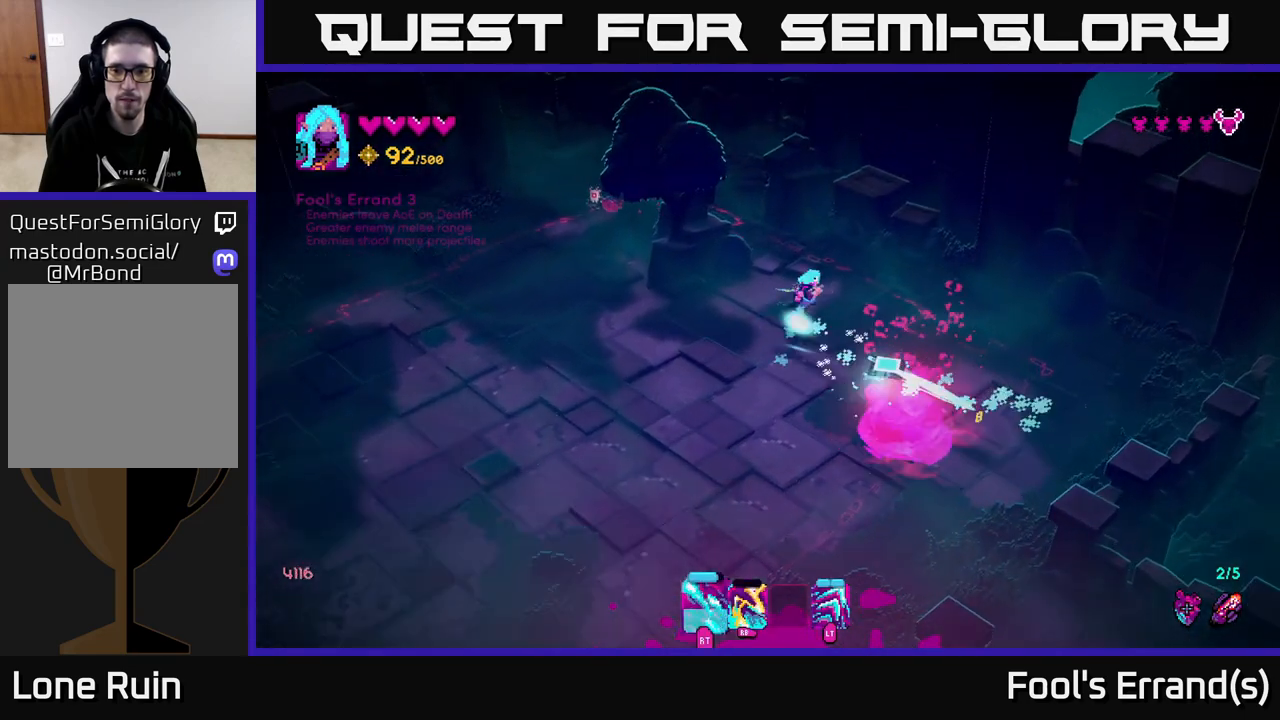
{"buttons": [], "left_stick": "left", "right_stick": "left", "events": [[50, "right_stick", "down"], [267, "left_stick", "down"], [283, "right_stick", "down-left"], [317, "left_stick", "down-left"], [467, "left_stick", "left"], [483, "right_stick", "left"]]}
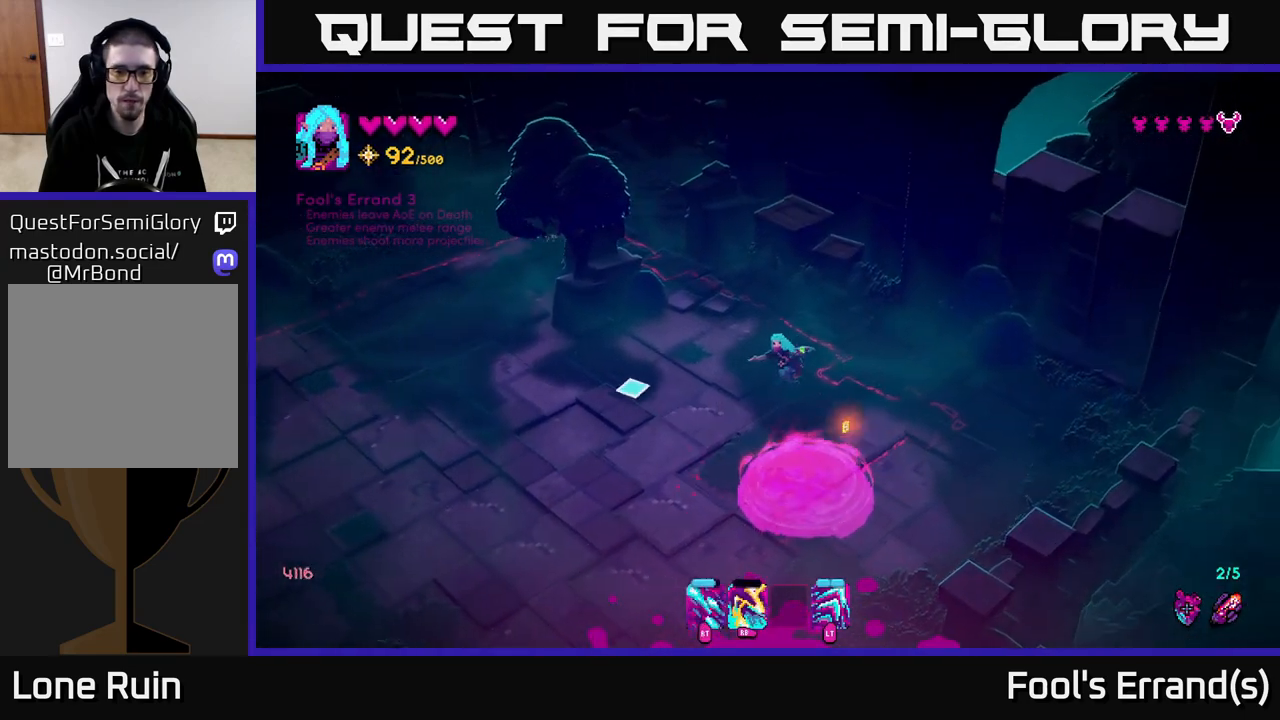
{"buttons": [], "left_stick": "up-right", "right_stick": "up", "events": [[133, "right_stick", "up-left"], [417, "right_stick", "up"], [483, "left_stick", "up-right"]]}
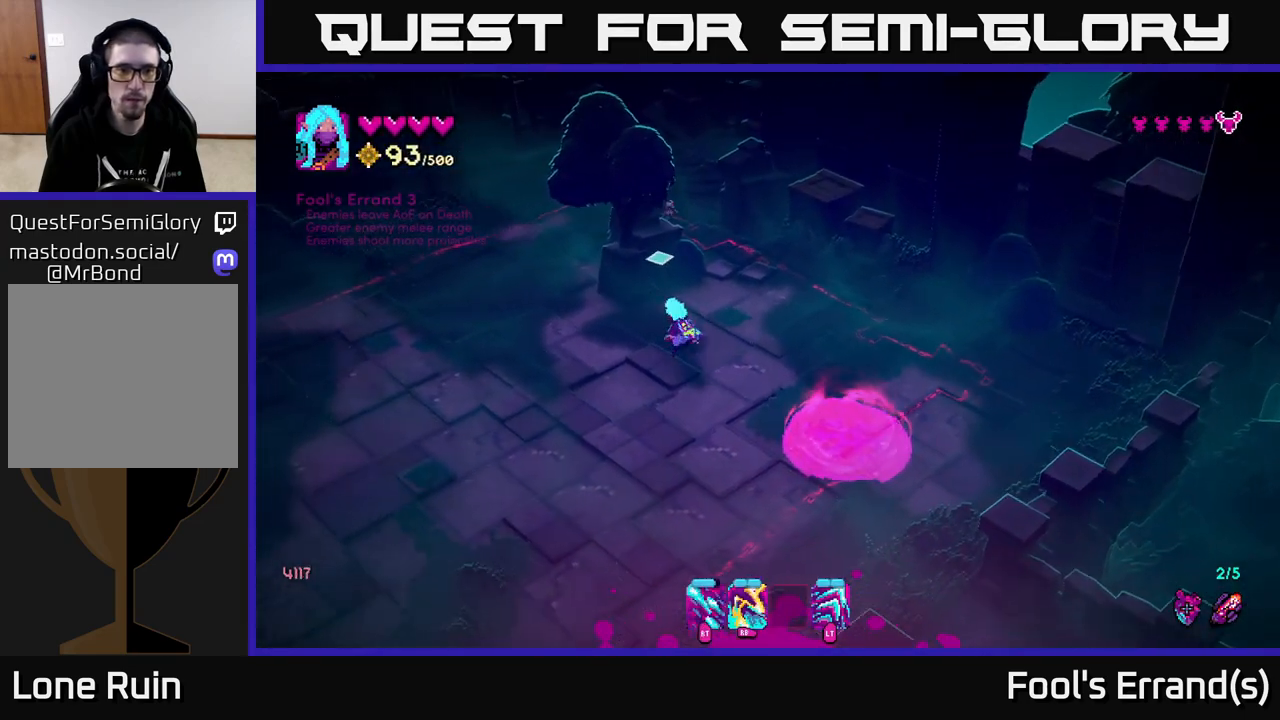
{"buttons": [], "left_stick": "down", "right_stick": "up", "events": [[167, "R1", "down"], [267, "left_stick", "down"], [283, "R1", "up"]]}
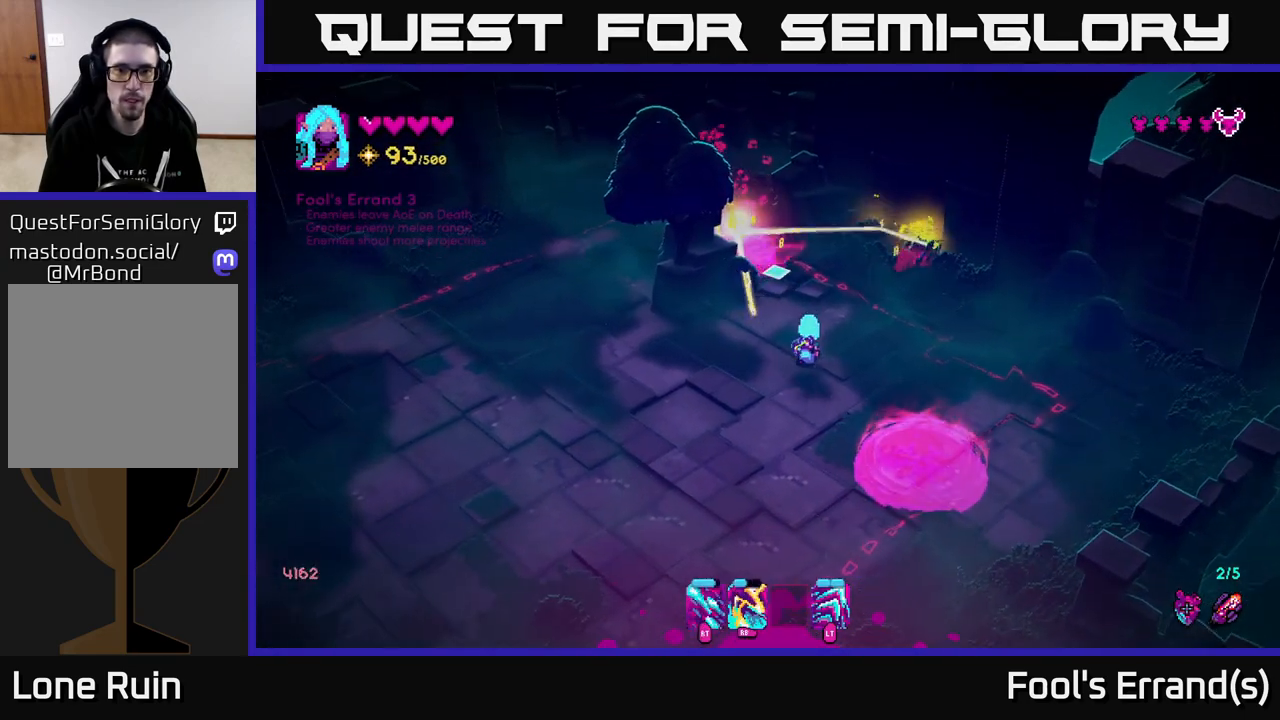
{"buttons": [], "left_stick": "down-right", "right_stick": "up", "events": [[50, "left_stick", "up"], [283, "left_stick", "right"], [350, "R1", "down"], [383, "left_stick", "down-right"], [433, "R1", "up"]]}
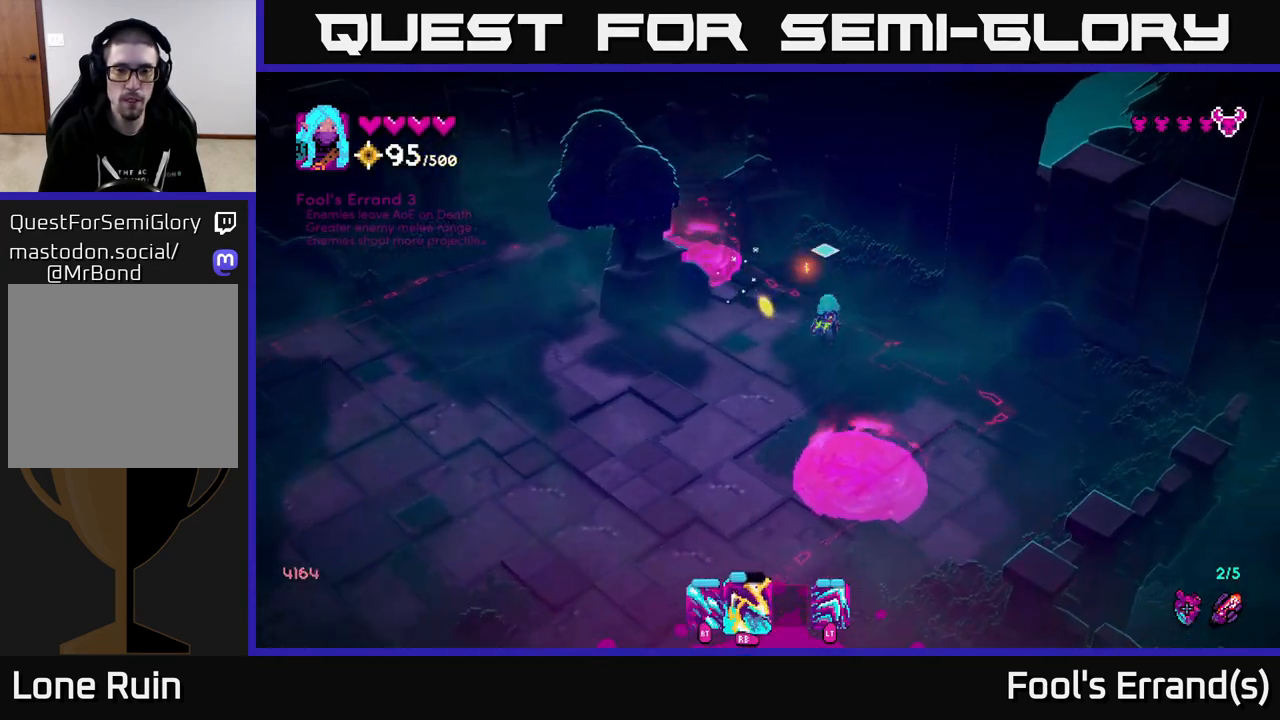
{"buttons": [], "left_stick": "up-left", "right_stick": "up-left", "events": [[150, "R2", "down"], [233, "left_stick", "up-right"], [267, "right_stick", "up-left"], [283, "R2", "up"], [400, "left_stick", "up-left"]]}
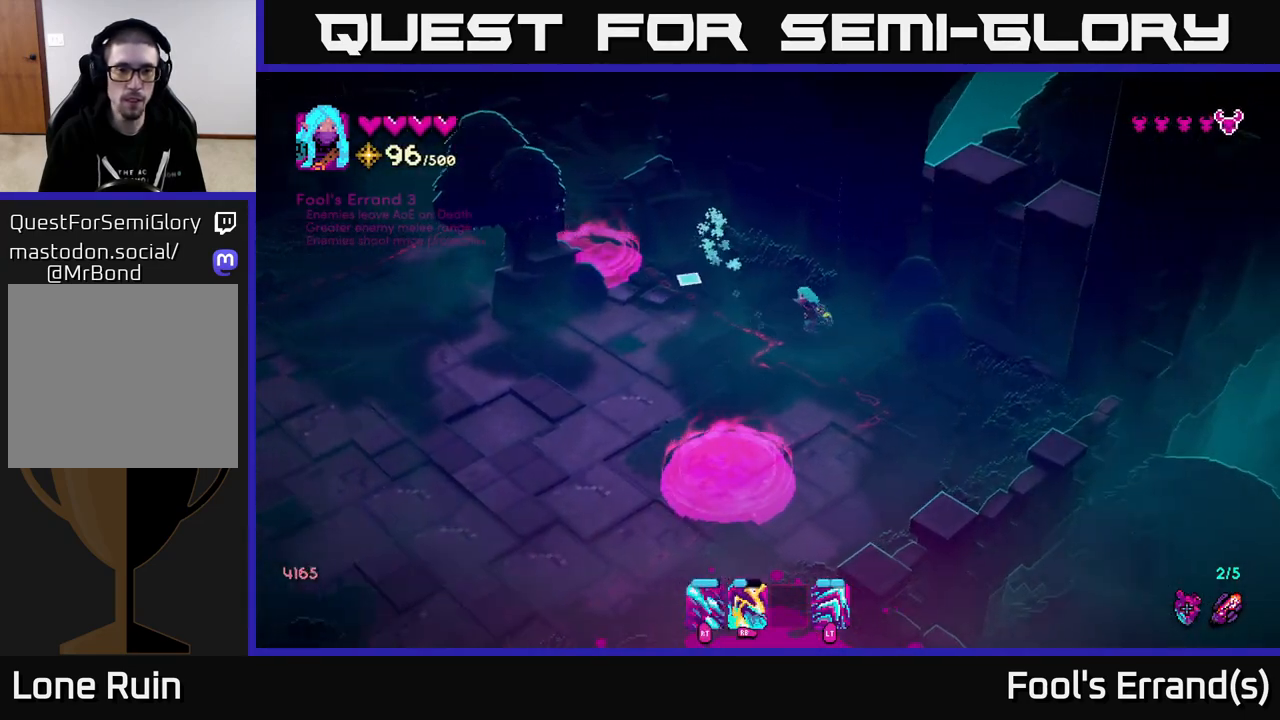
{"buttons": [], "left_stick": "down-left", "right_stick": "down-left", "events": [[333, "right_stick", "left"], [350, "left_stick", "down-left"], [467, "right_stick", "down-left"]]}
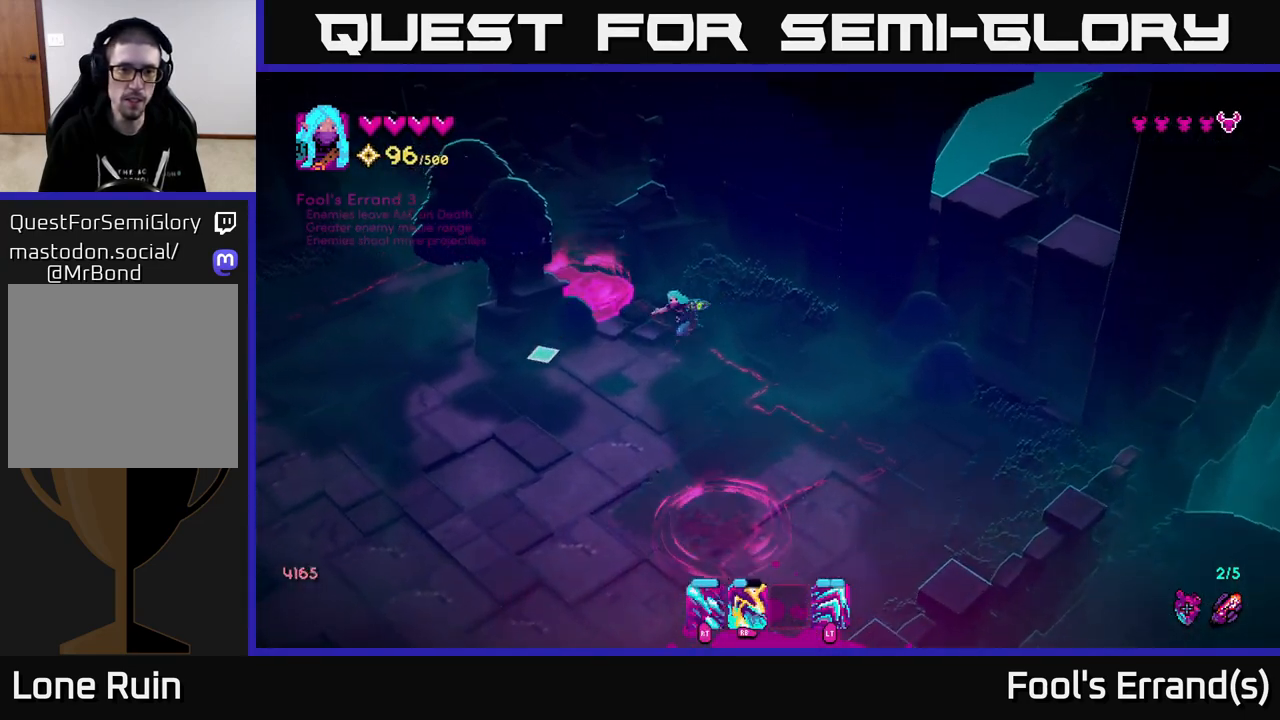
{"buttons": [], "left_stick": "down-left", "right_stick": "down-left", "events": []}